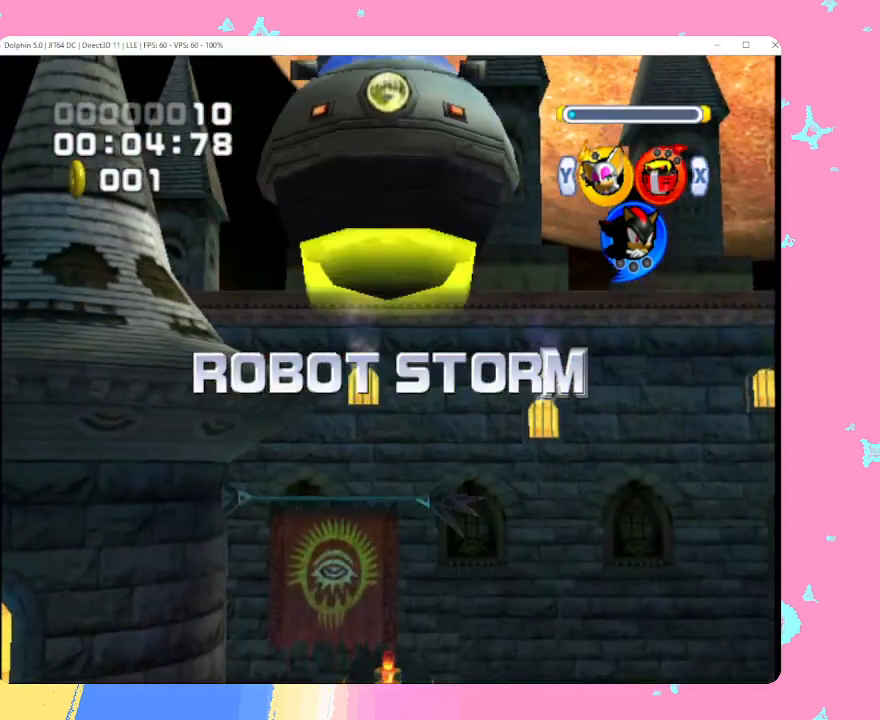
Gameplay with a controller (Nintendo layout); each line is a JSON object with the inputs held at the frame after it. "events" lists button and stick changes between this image and that frame as [ms after this image, input, new state], when the widget could be followed in between. Not read: L3 R3 right_stick.
{"buttons": [], "left_stick": "left", "events": [[450, "left_stick", "left"]]}
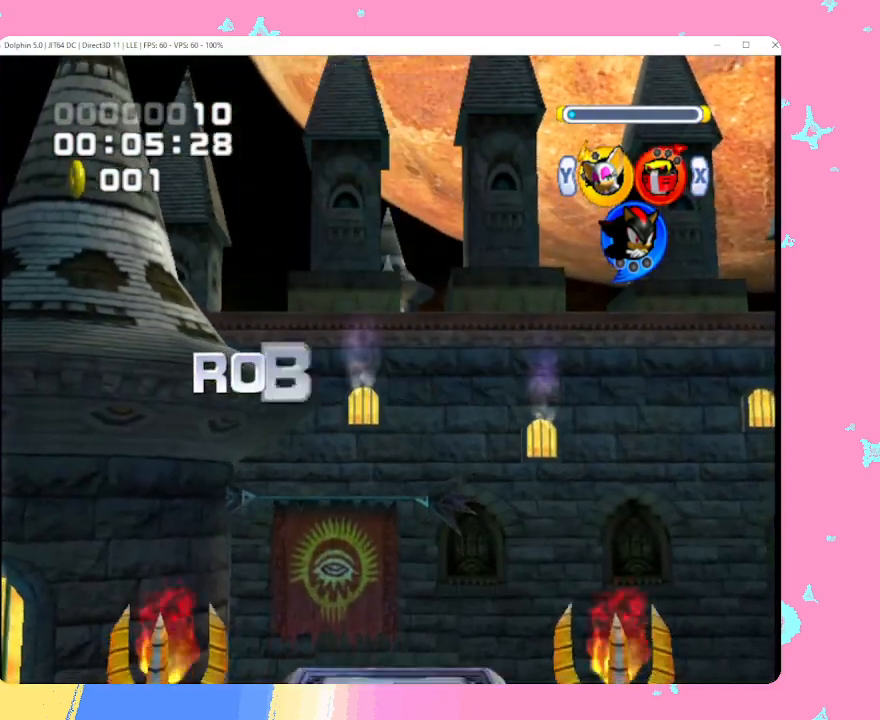
{"buttons": [], "left_stick": "left", "events": []}
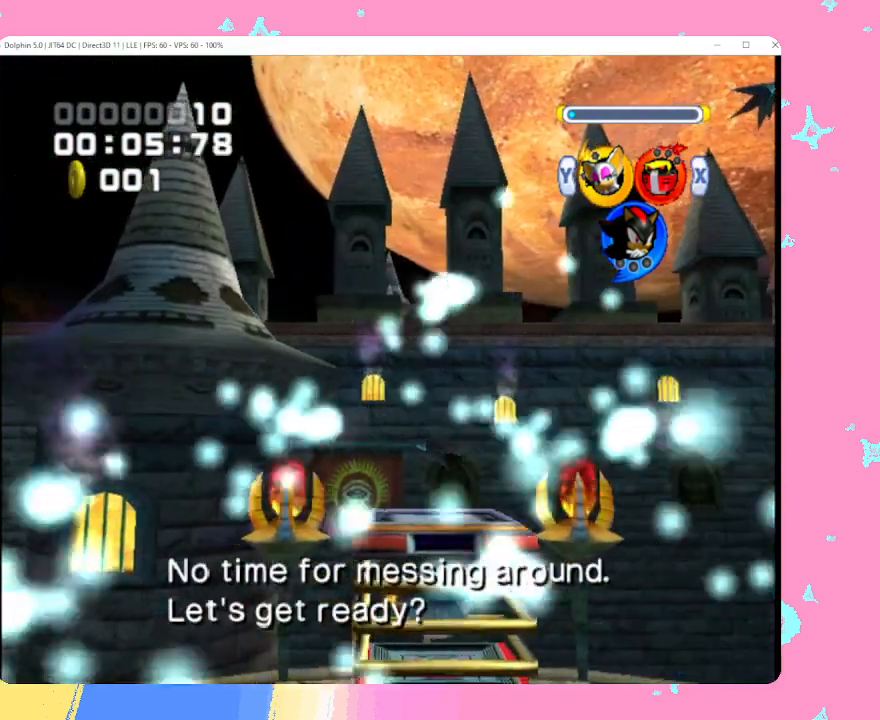
{"buttons": ["A"], "left_stick": "center", "events": [[100, "left_stick", "center"], [467, "A", "down"]]}
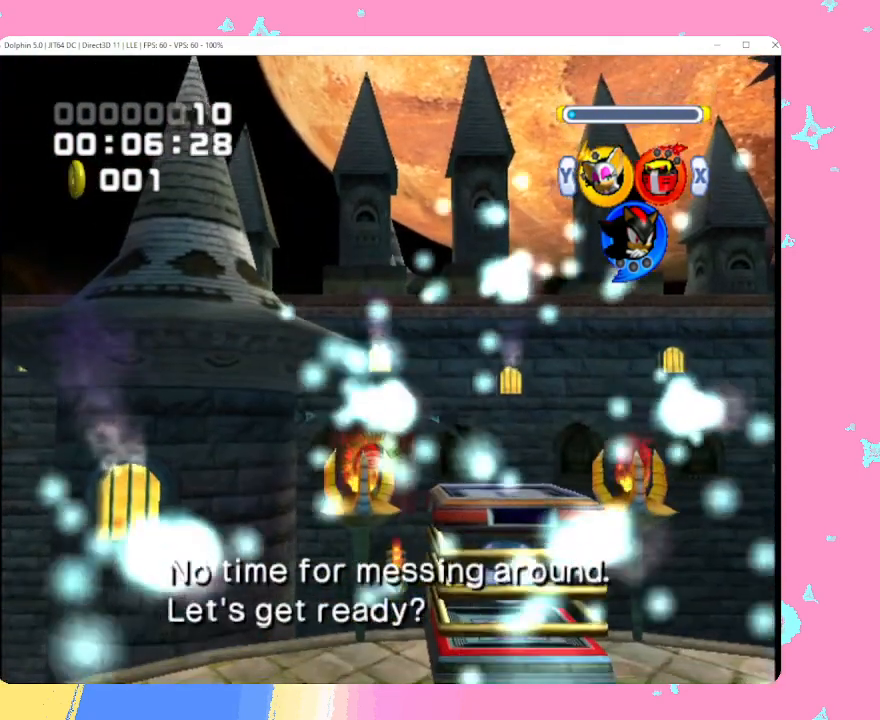
{"buttons": ["A"], "left_stick": "up", "events": [[367, "left_stick", "up"]]}
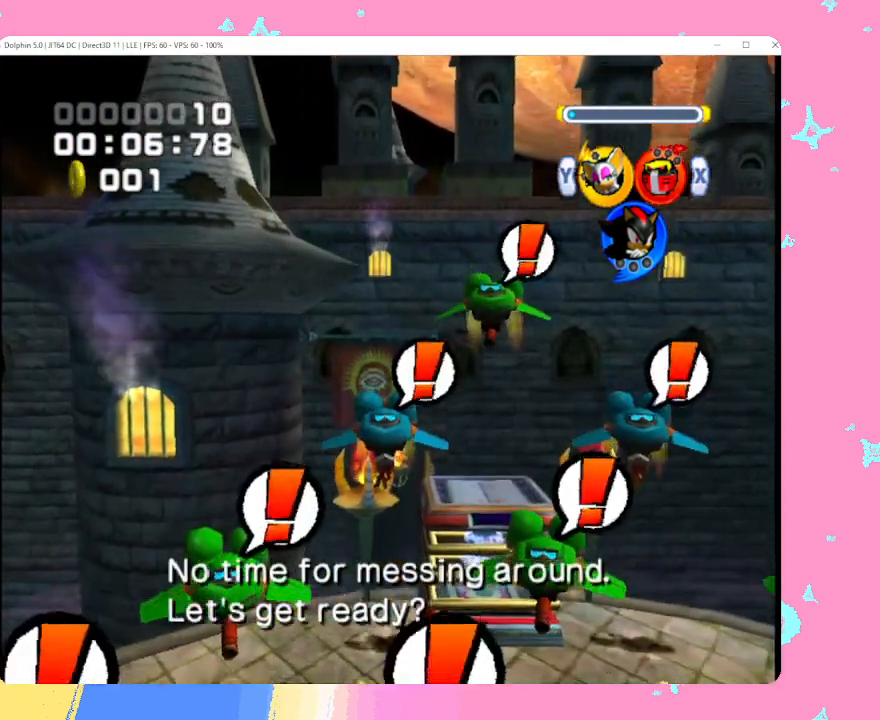
{"buttons": ["A"], "left_stick": "up", "events": [[100, "A", "up"], [217, "A", "down"]]}
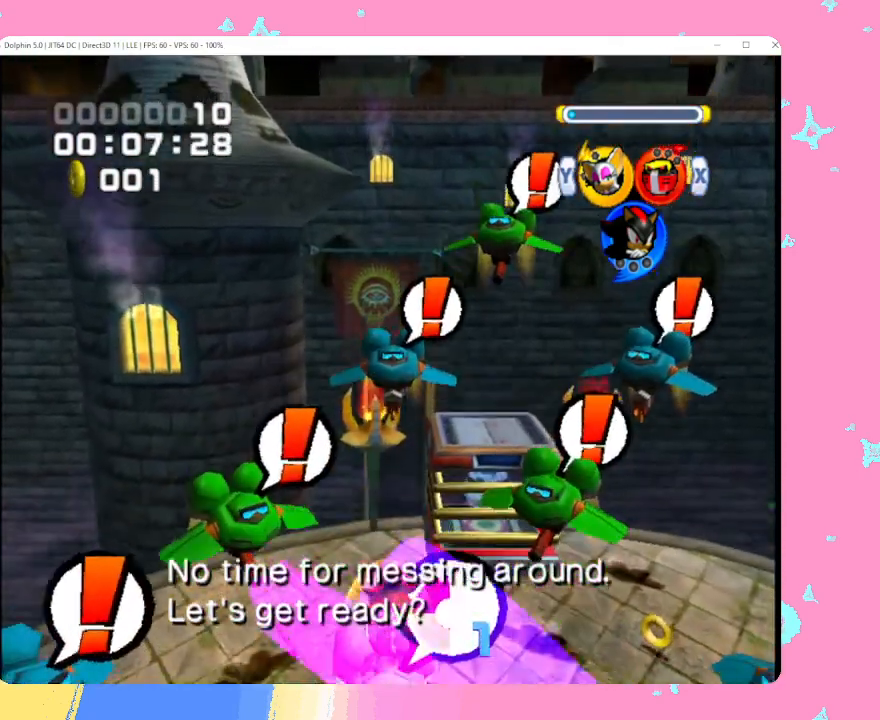
{"buttons": ["A"], "left_stick": "up", "events": [[117, "A", "up"], [250, "A", "down"]]}
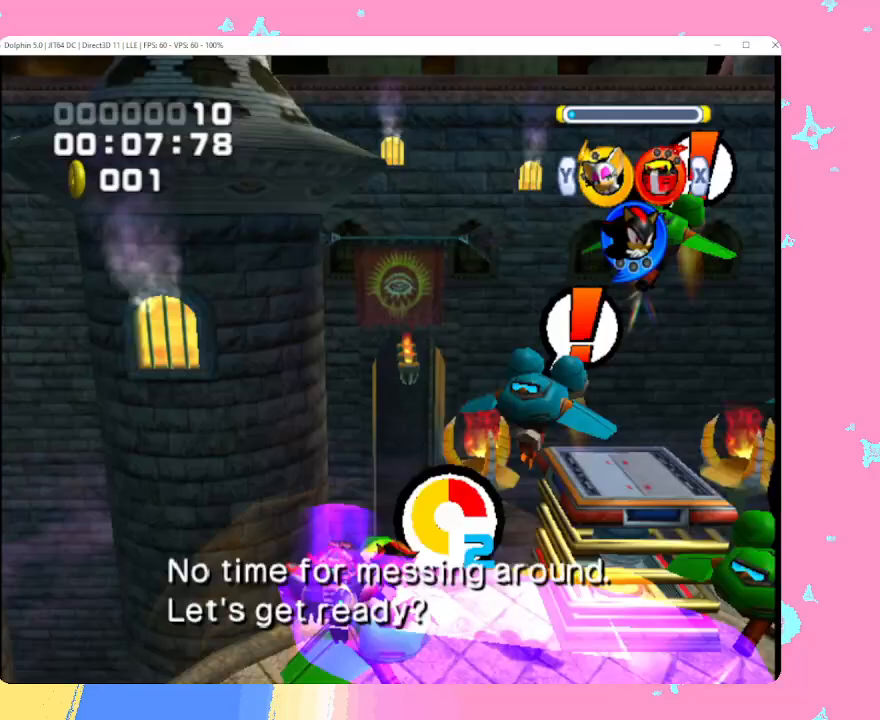
{"buttons": ["A"], "left_stick": "up-right", "events": [[200, "left_stick", "up-right"], [283, "A", "up"], [433, "A", "down"]]}
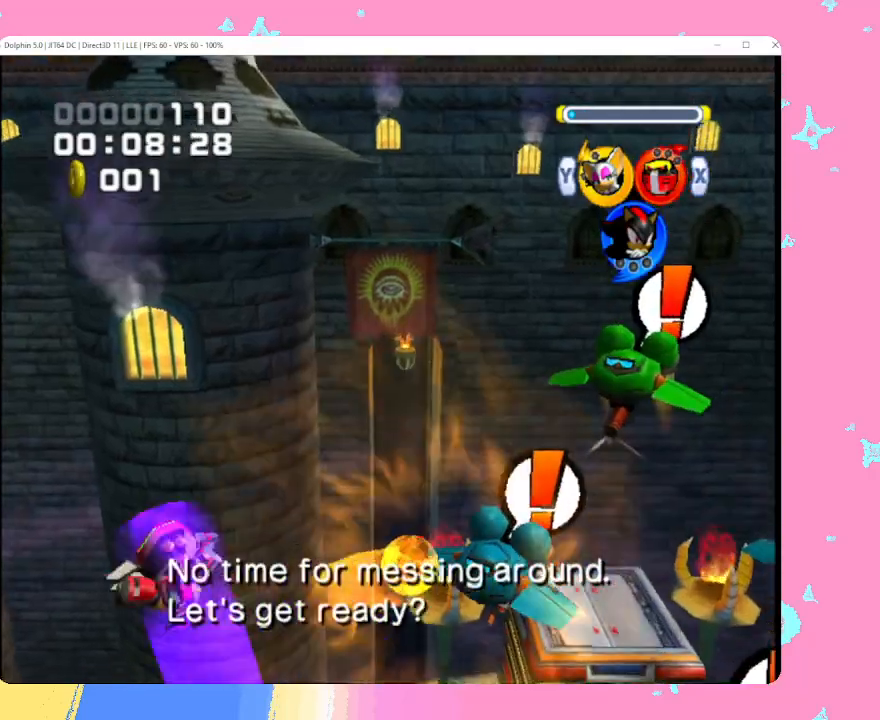
{"buttons": [], "left_stick": "up-right", "events": [[433, "A", "up"]]}
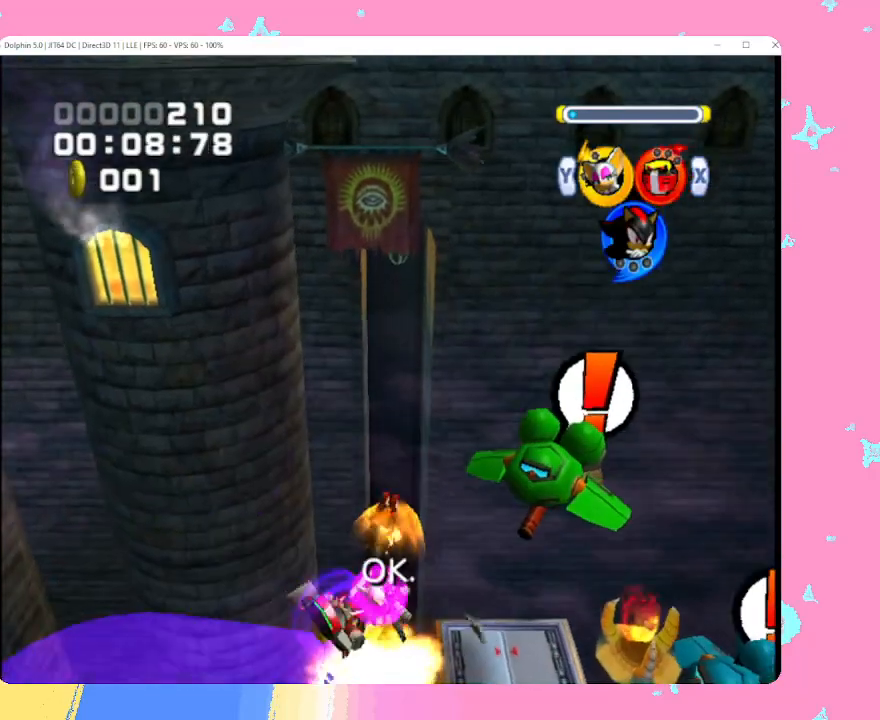
{"buttons": [], "left_stick": "down-right", "events": [[133, "A", "down"], [367, "left_stick", "right"], [467, "A", "up"], [483, "left_stick", "down-right"]]}
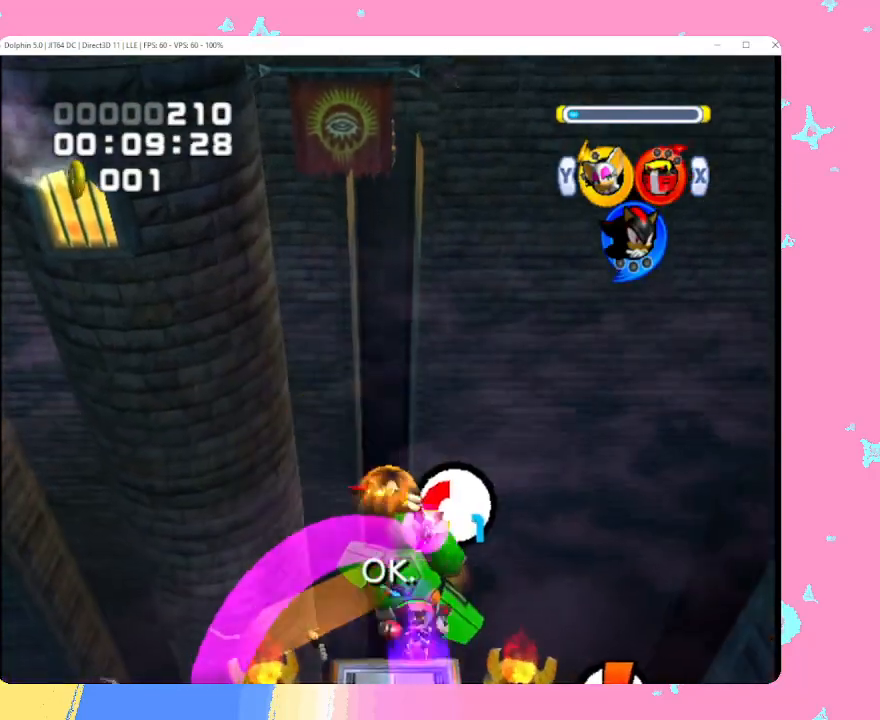
{"buttons": ["A"], "left_stick": "down-right", "events": [[333, "A", "down"]]}
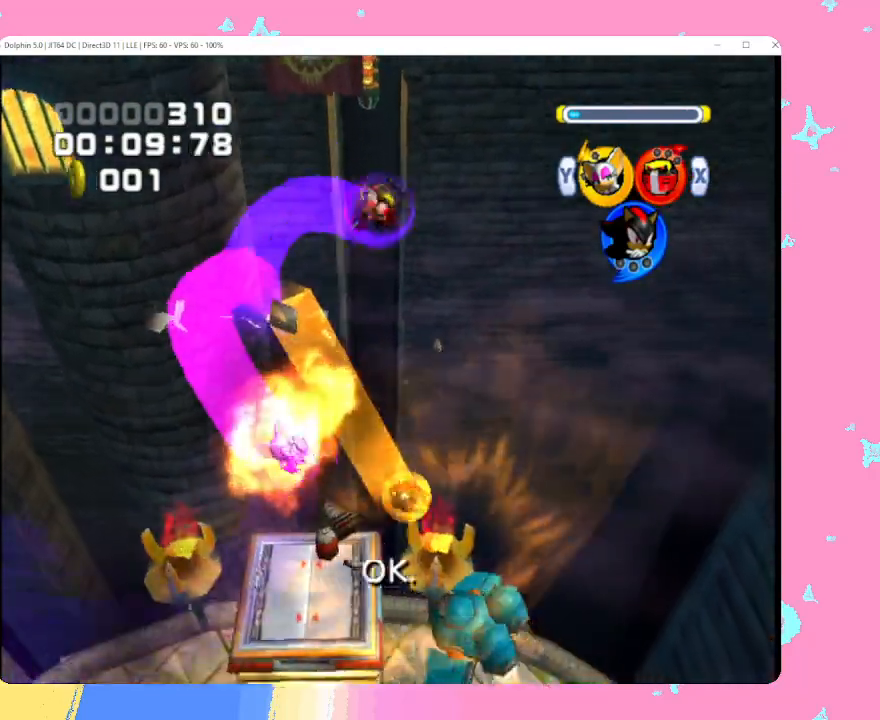
{"buttons": [], "left_stick": "down-right", "events": [[100, "A", "up"]]}
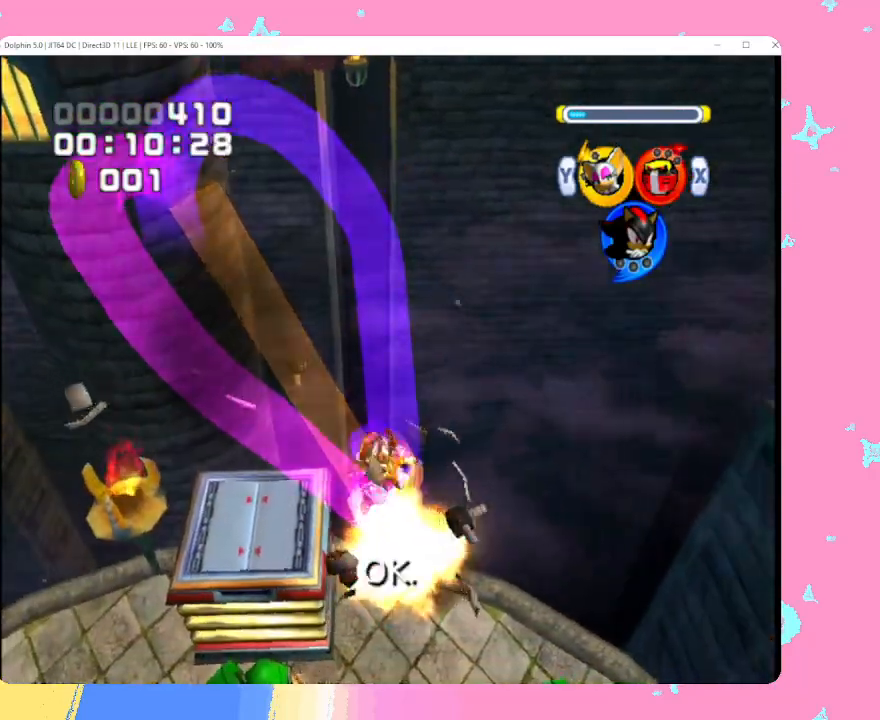
{"buttons": [], "left_stick": "down-right", "events": [[17, "A", "down"], [333, "A", "up"]]}
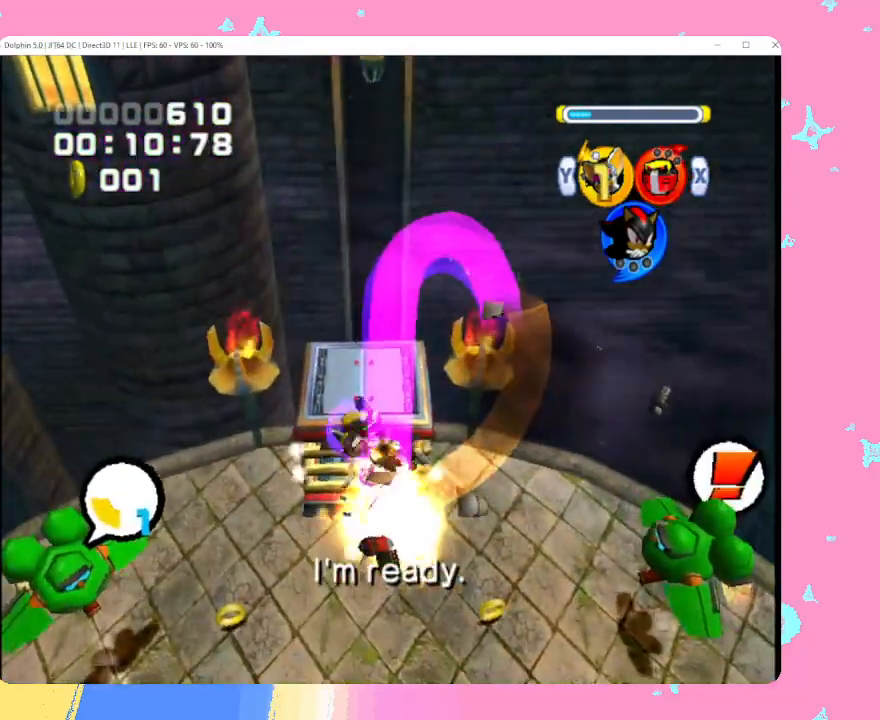
{"buttons": ["A"], "left_stick": "right", "events": [[33, "left_stick", "right"], [167, "A", "down"]]}
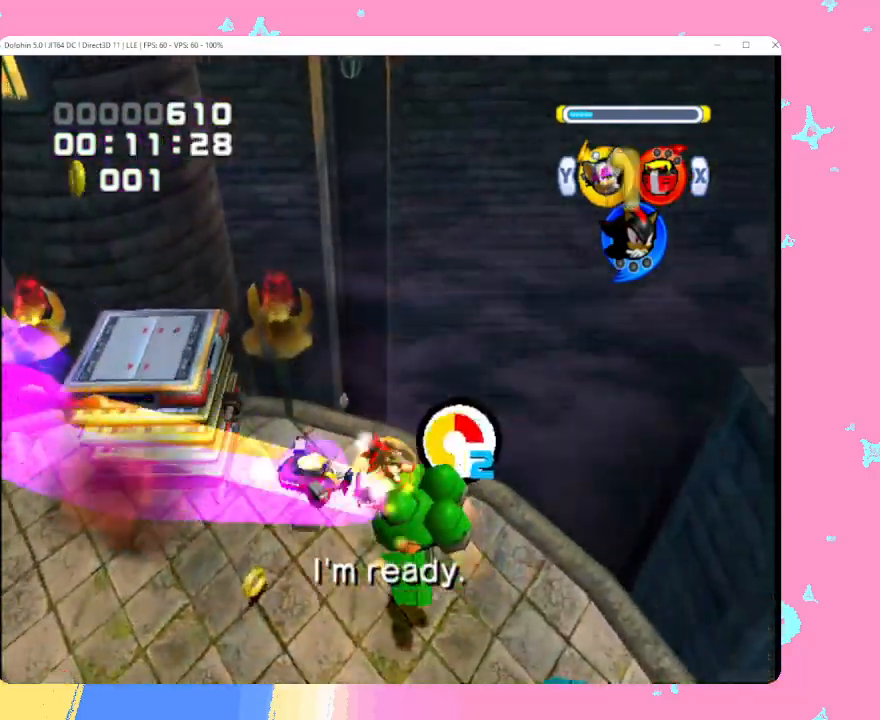
{"buttons": ["A"], "left_stick": "down-right", "events": [[17, "A", "up"], [17, "left_stick", "down-right"], [283, "A", "down"]]}
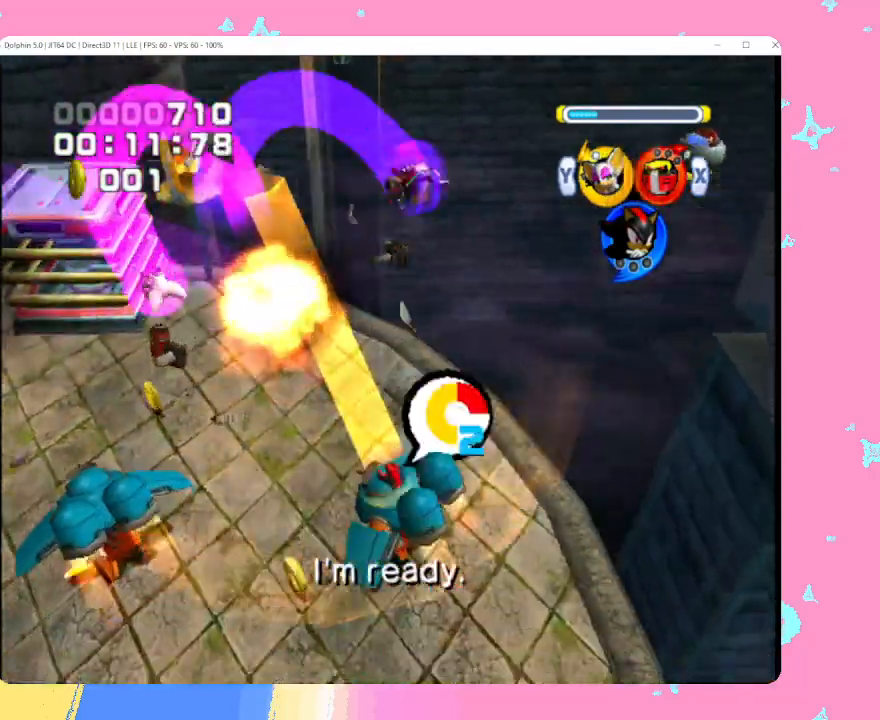
{"buttons": ["A"], "left_stick": "left", "events": [[67, "left_stick", "down-left"], [167, "A", "up"], [200, "left_stick", "left"], [367, "A", "down"]]}
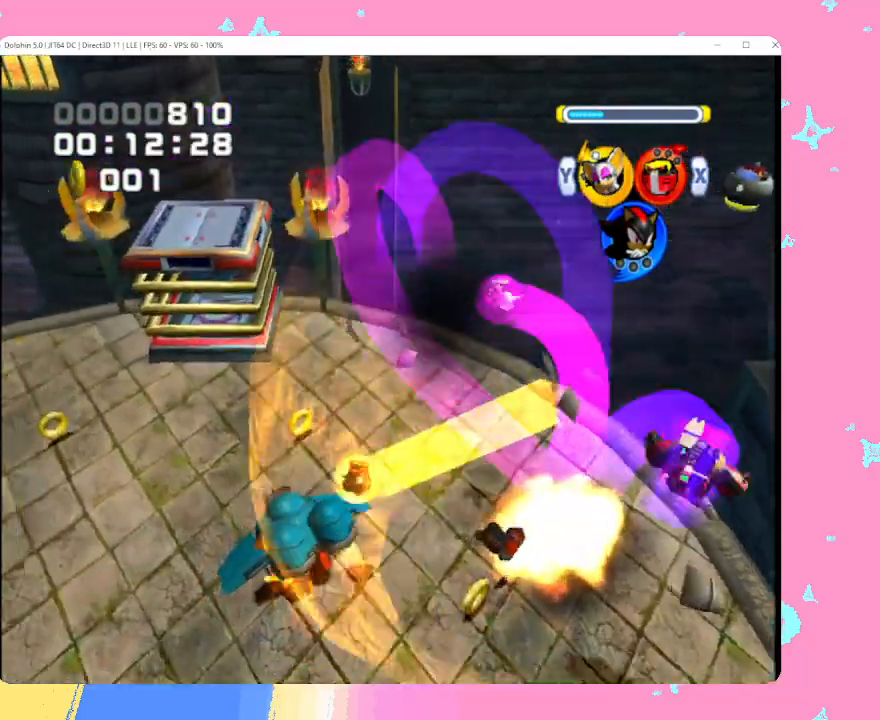
{"buttons": [], "left_stick": "left", "events": [[267, "A", "up"]]}
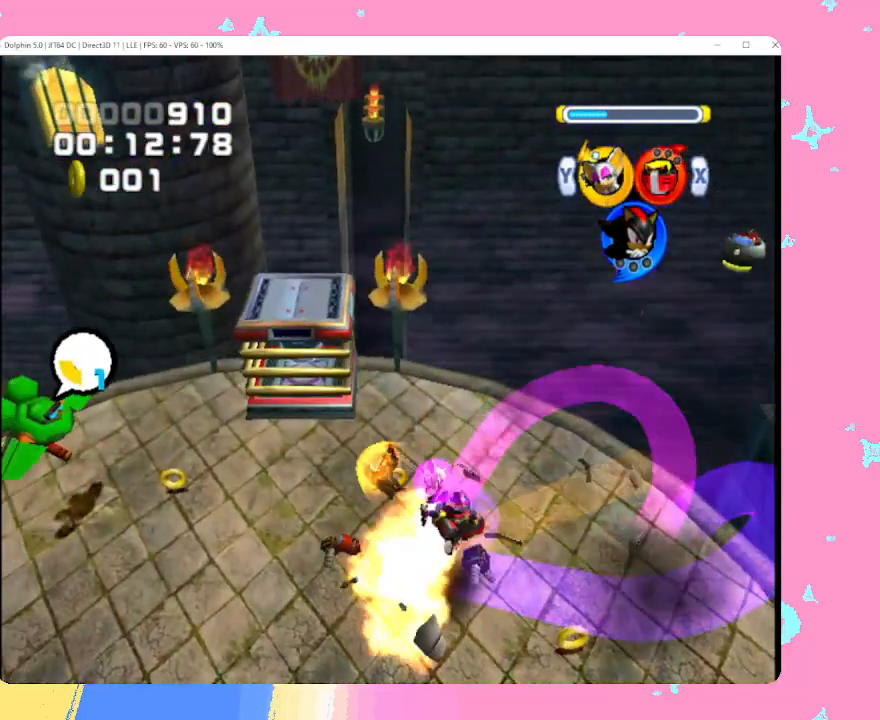
{"buttons": [], "left_stick": "down-left", "events": [[33, "A", "down"], [167, "left_stick", "up-left"], [467, "A", "up"], [500, "left_stick", "down-left"]]}
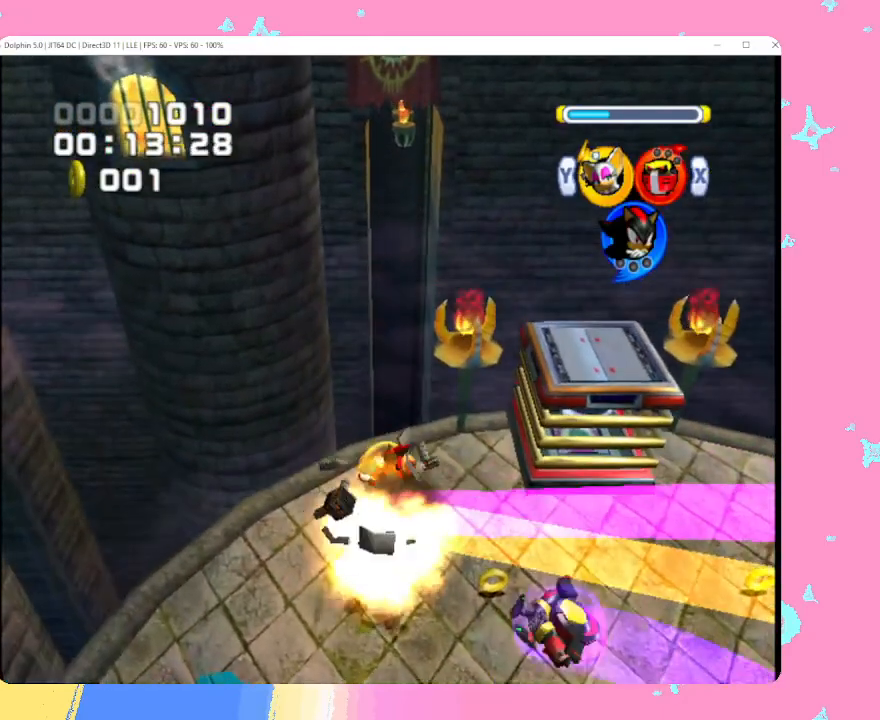
{"buttons": [], "left_stick": "down", "events": [[150, "A", "down"], [450, "left_stick", "down"], [500, "A", "up"]]}
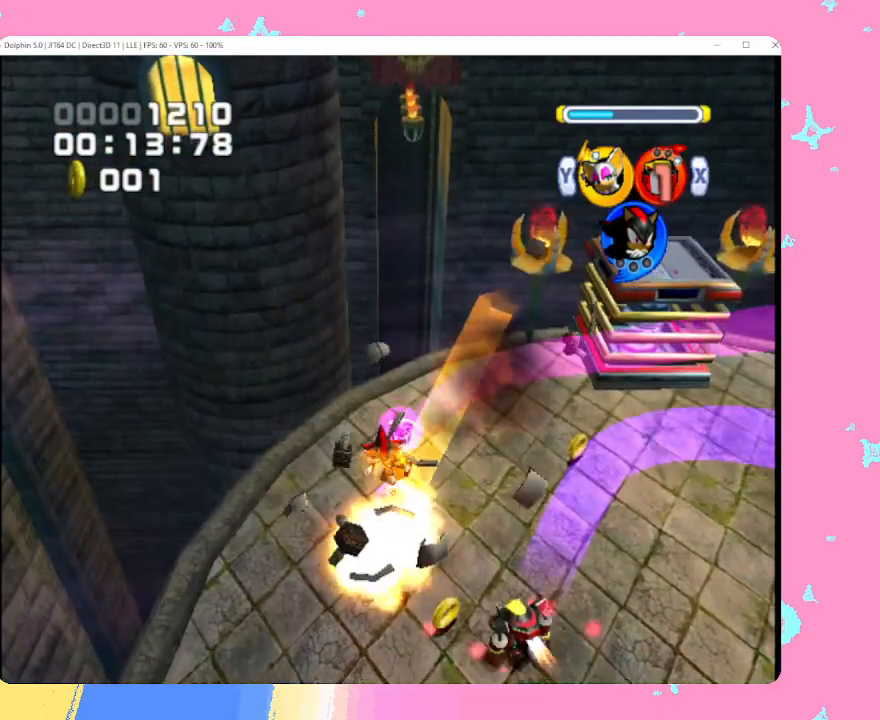
{"buttons": [], "left_stick": "down-right", "events": [[100, "left_stick", "down-right"]]}
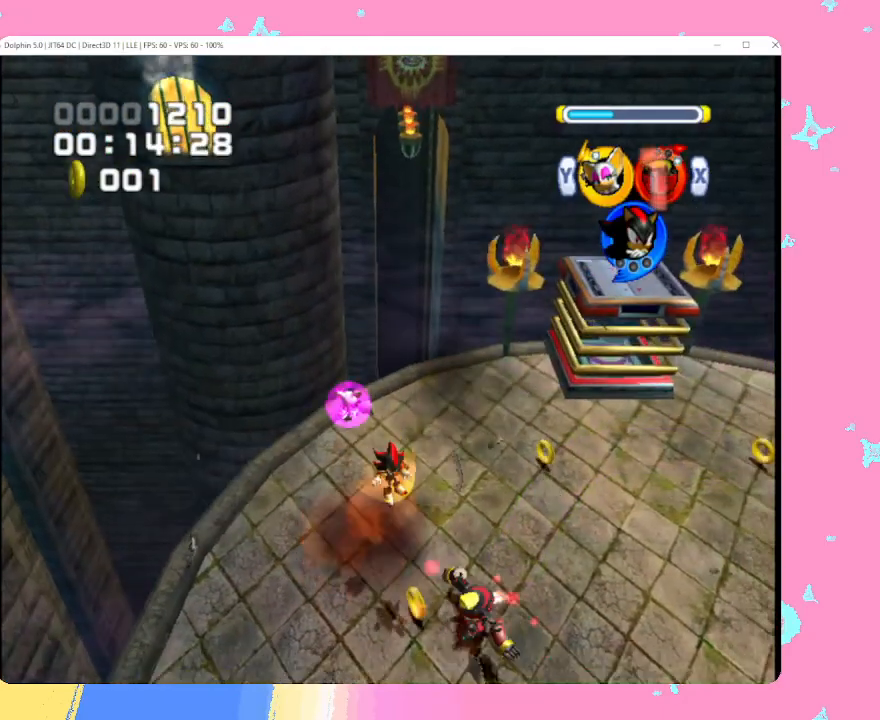
{"buttons": [], "left_stick": "center", "events": [[400, "left_stick", "center"]]}
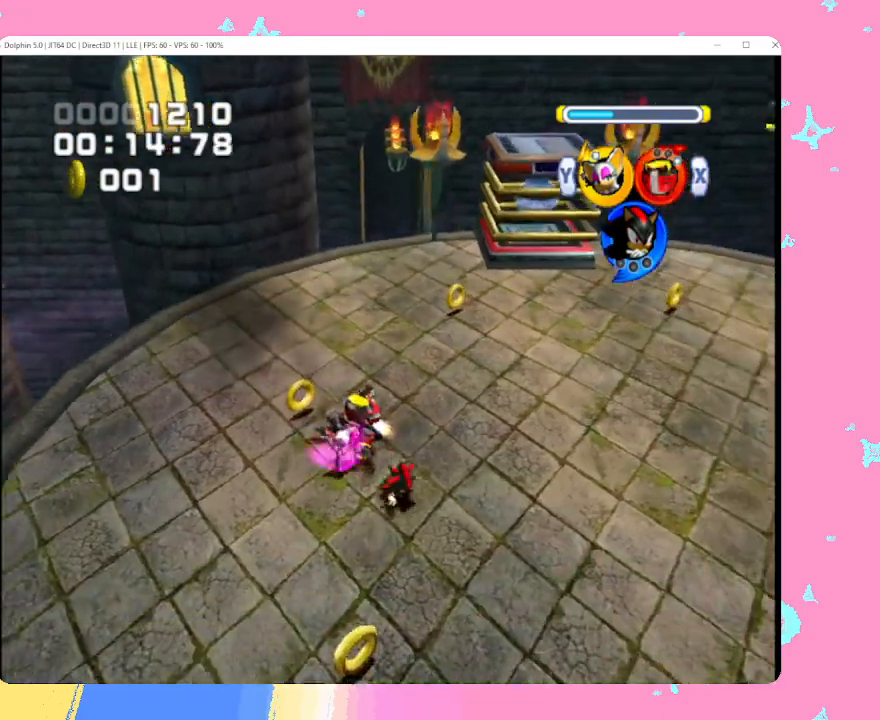
{"buttons": [], "left_stick": "center", "events": [[250, "left_stick", "up-right"], [383, "Y", "down"], [383, "left_stick", "center"], [467, "Y", "up"]]}
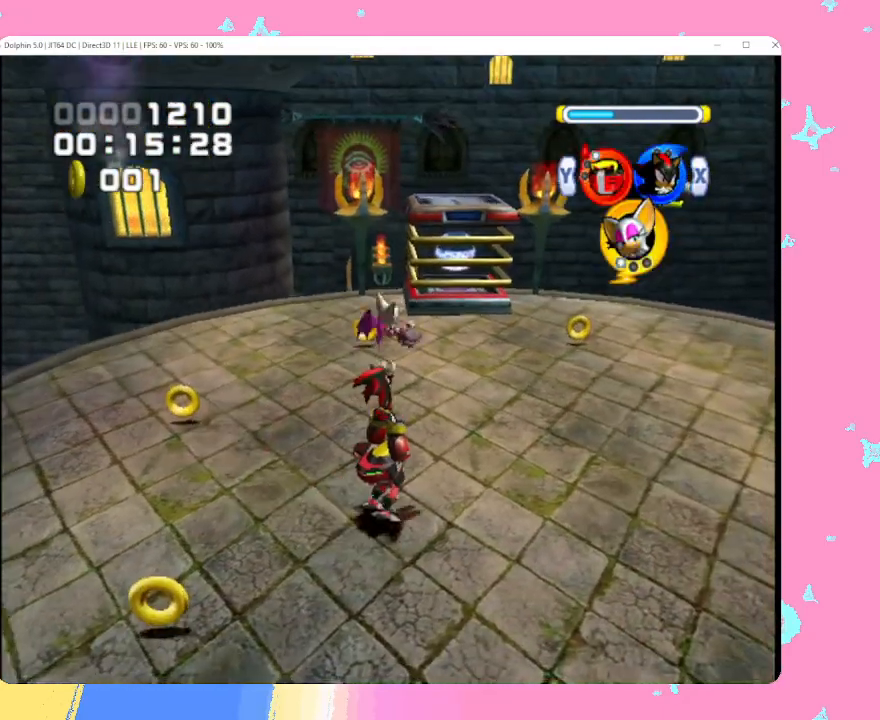
{"buttons": ["B", "Y"], "left_stick": "center", "events": [[467, "B", "down"], [483, "Y", "down"]]}
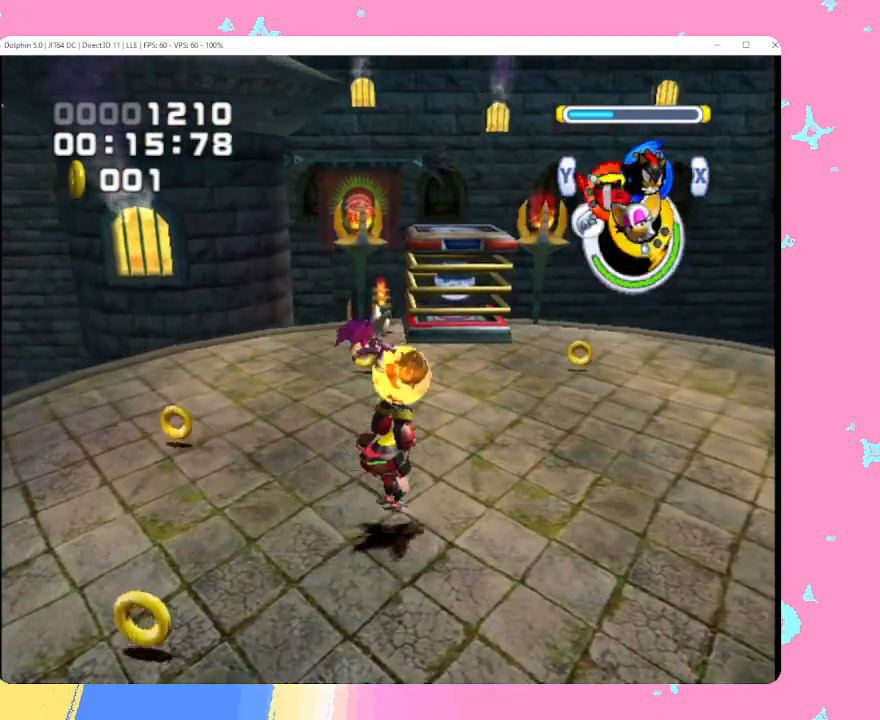
{"buttons": [], "left_stick": "center", "events": [[300, "B", "up"], [317, "Y", "up"]]}
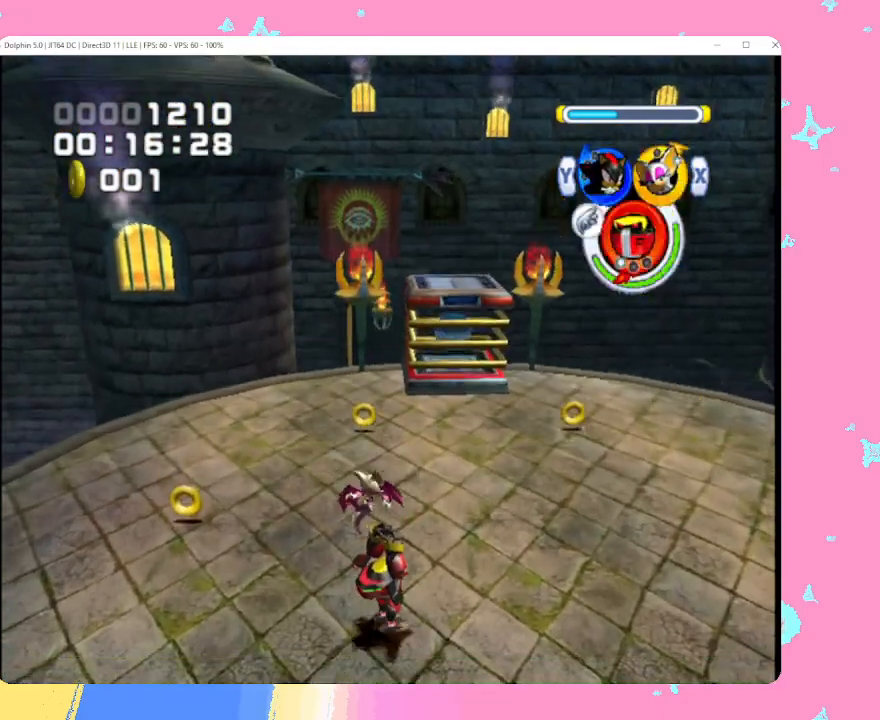
{"buttons": [], "left_stick": "center", "events": [[17, "X", "down"], [100, "X", "up"]]}
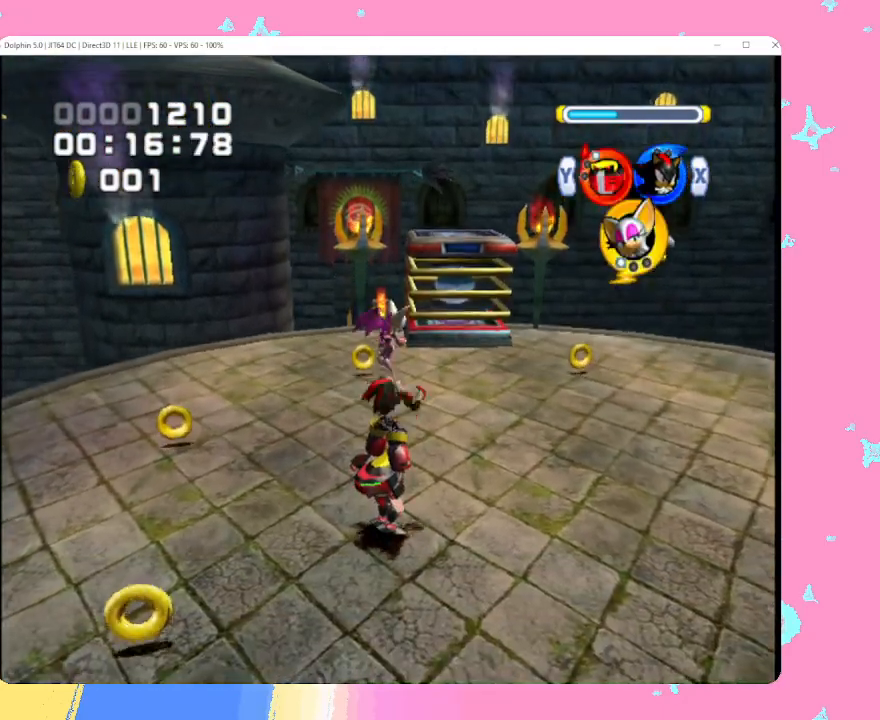
{"buttons": ["B", "Y"], "left_stick": "center", "events": [[367, "B", "down"], [367, "Y", "down"]]}
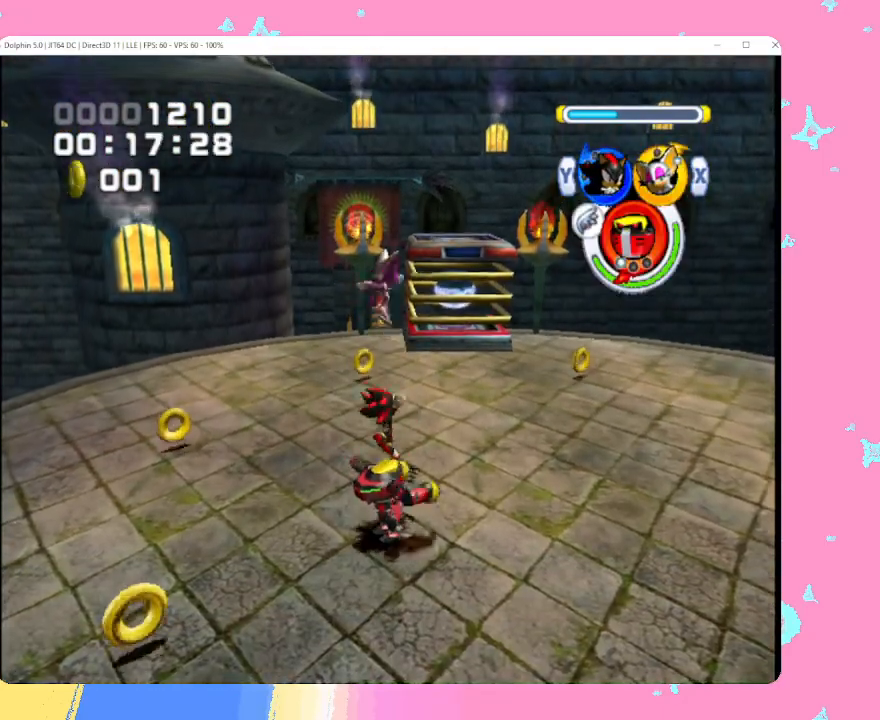
{"buttons": [], "left_stick": "center", "events": [[400, "B", "up"], [400, "Y", "up"]]}
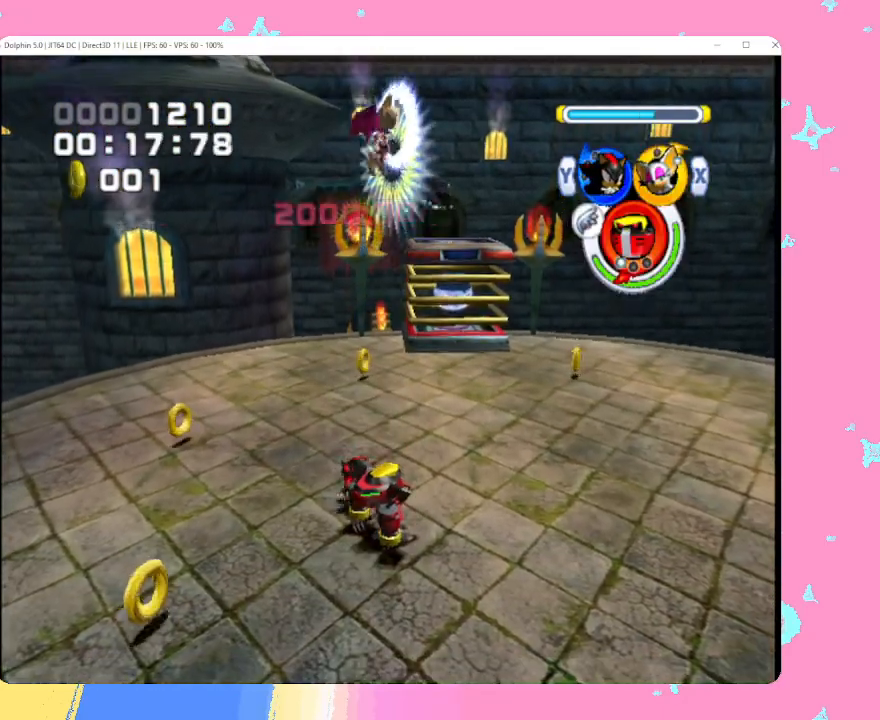
{"buttons": ["B", "Y"], "left_stick": "center", "events": [[83, "X", "down"], [167, "X", "up"], [400, "B", "down"], [400, "Y", "down"]]}
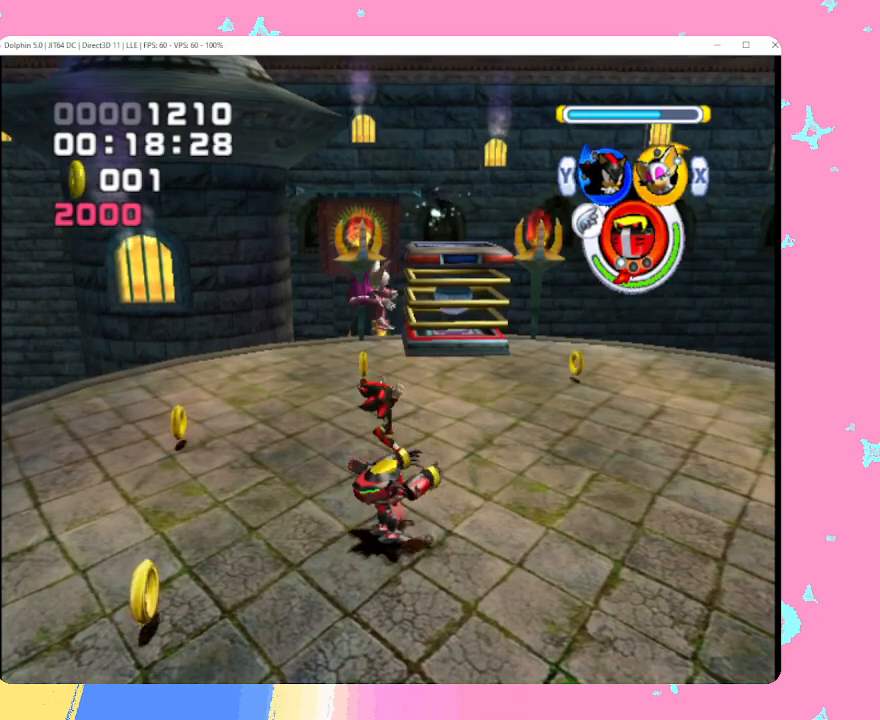
{"buttons": [], "left_stick": "center", "events": [[450, "B", "up"], [450, "Y", "up"]]}
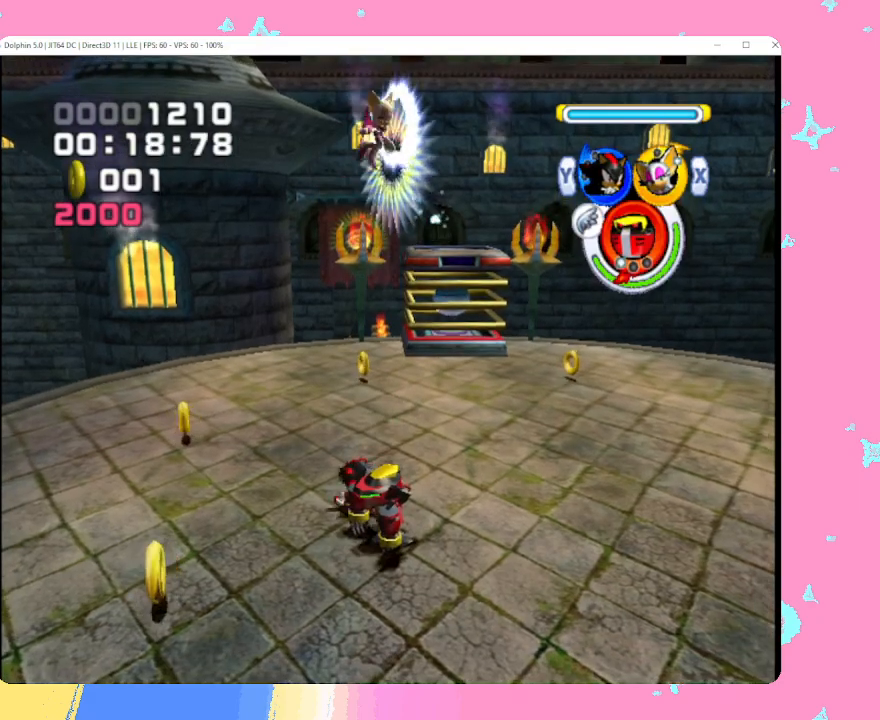
{"buttons": ["B", "Y"], "left_stick": "center", "events": [[83, "X", "down"], [150, "X", "up"], [433, "B", "down"], [433, "Y", "down"]]}
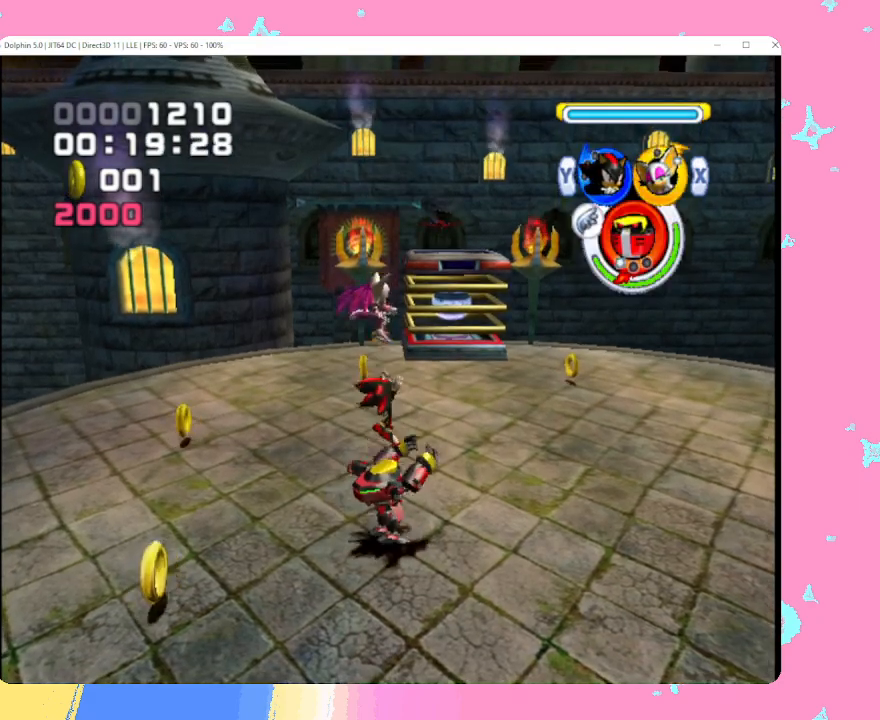
{"buttons": [], "left_stick": "right", "events": [[183, "B", "up"], [200, "Y", "up"], [217, "left_stick", "up-right"], [383, "left_stick", "right"]]}